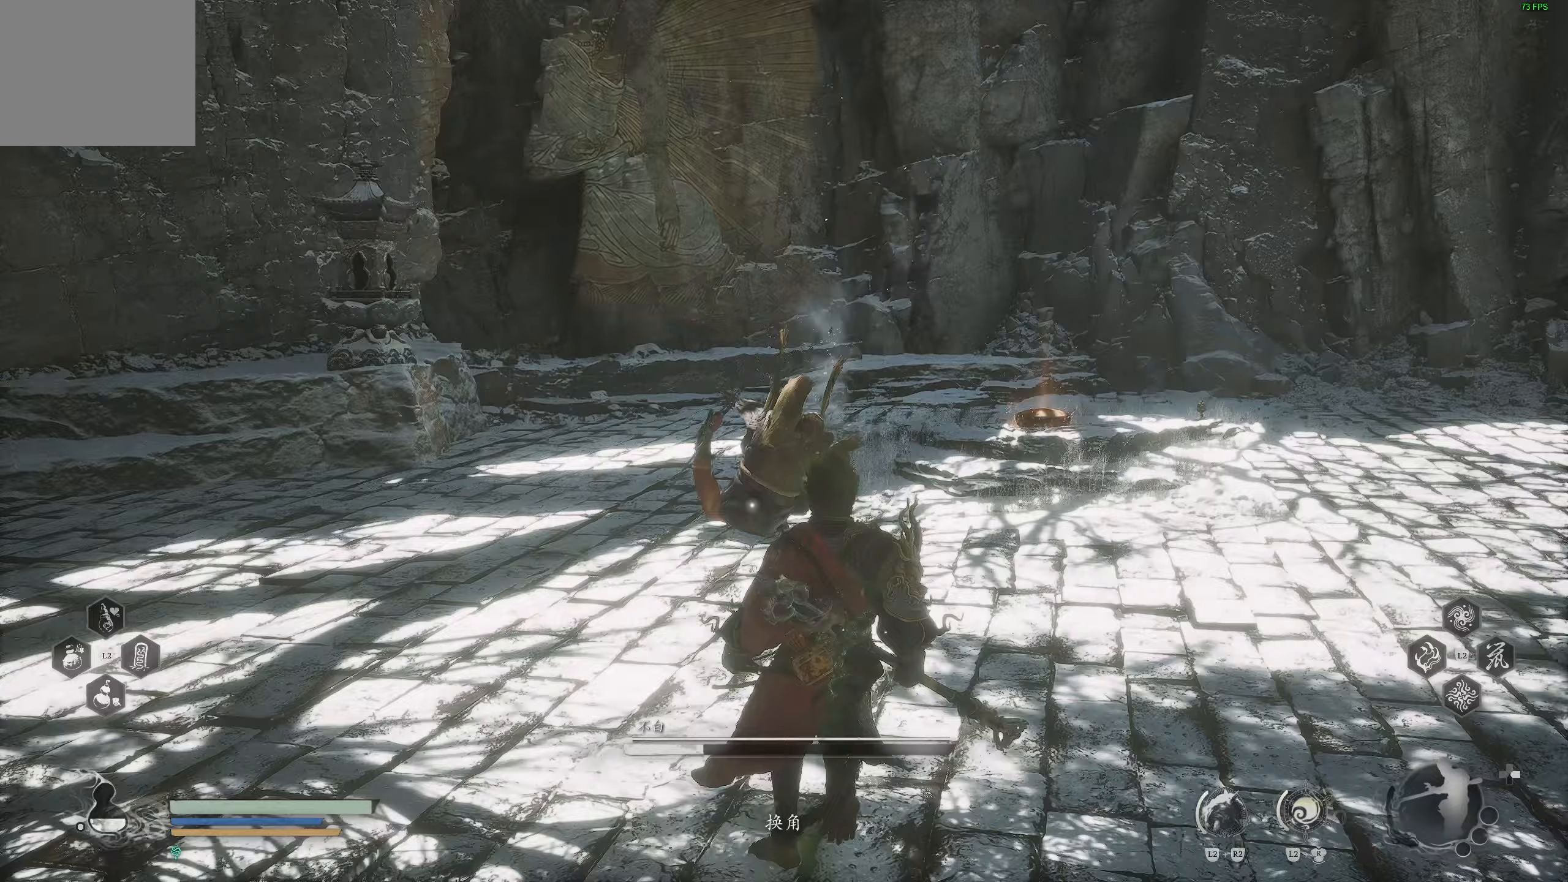
Gameplay with a controller (PlayStation layout); each line is a JSON object with the inputs held at the frame after it. "events" lists button and stick changes between this image and that frame as [ms after this image, input, new state], when the widget could be followed in between.
{"buttons": [], "left_stick": "right", "right_stick": "center", "events": [[117, "CIRCLE", "down"], [250, "CIRCLE", "up"]]}
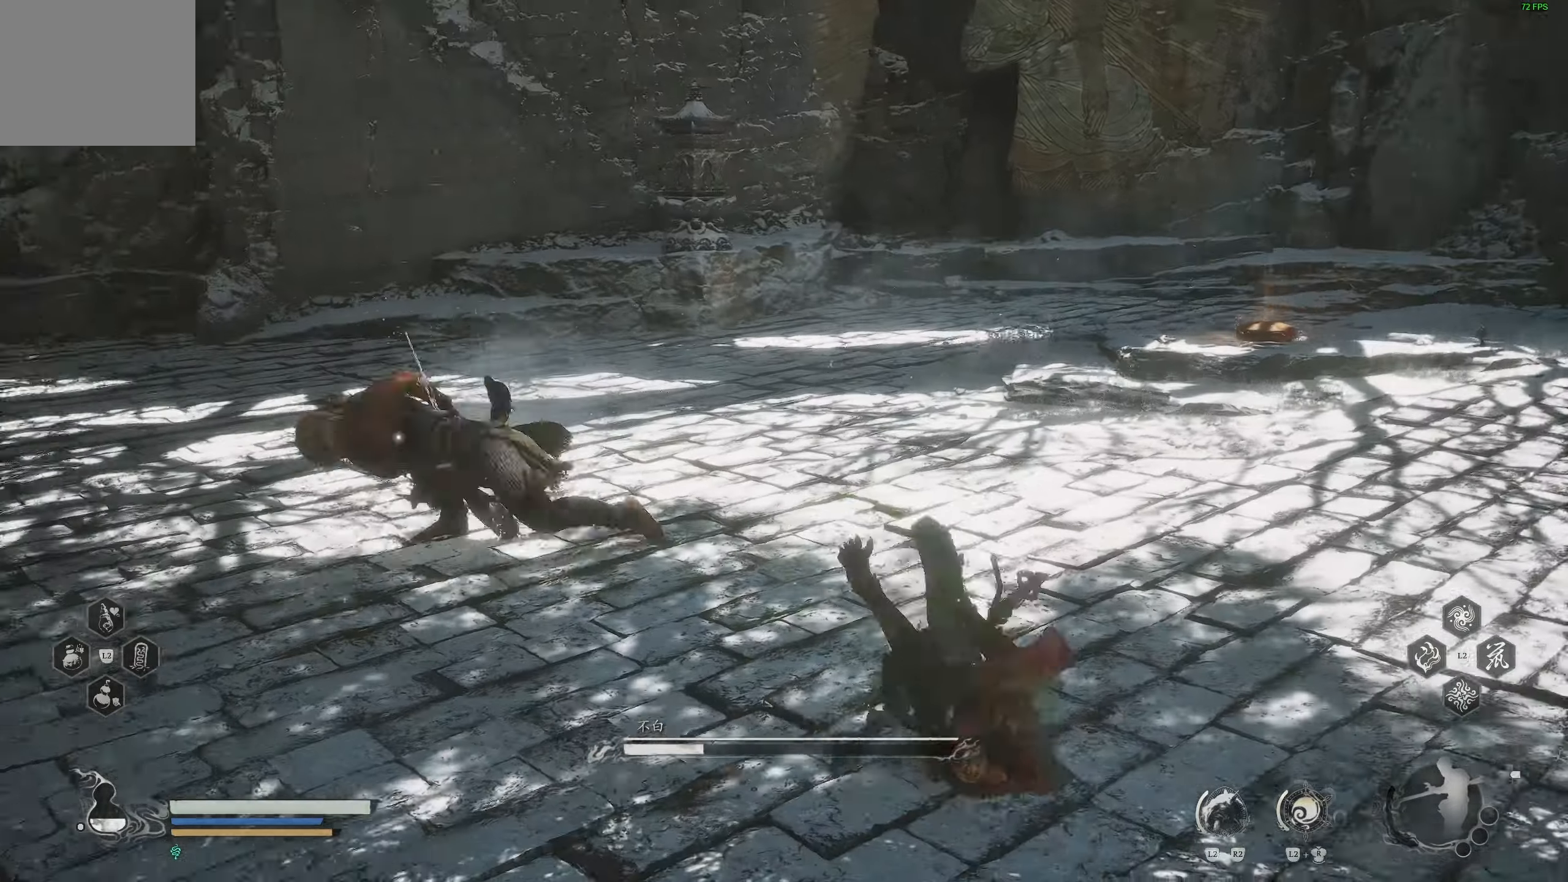
{"buttons": [], "left_stick": "right", "right_stick": "center", "events": []}
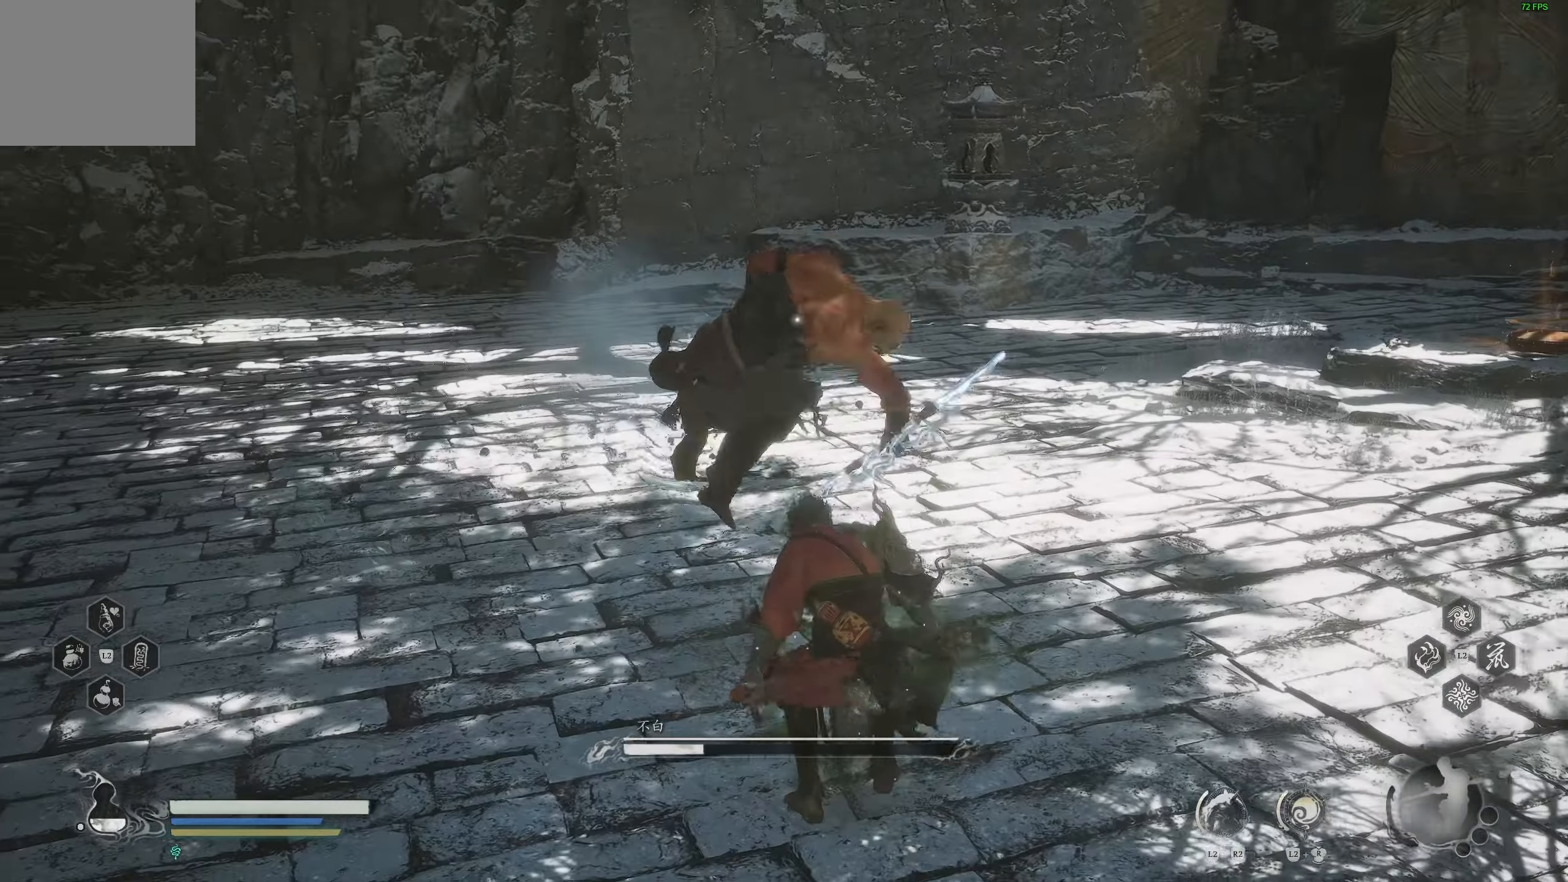
{"buttons": [], "left_stick": "right", "right_stick": "center", "events": [[267, "CIRCLE", "down"], [383, "CIRCLE", "up"]]}
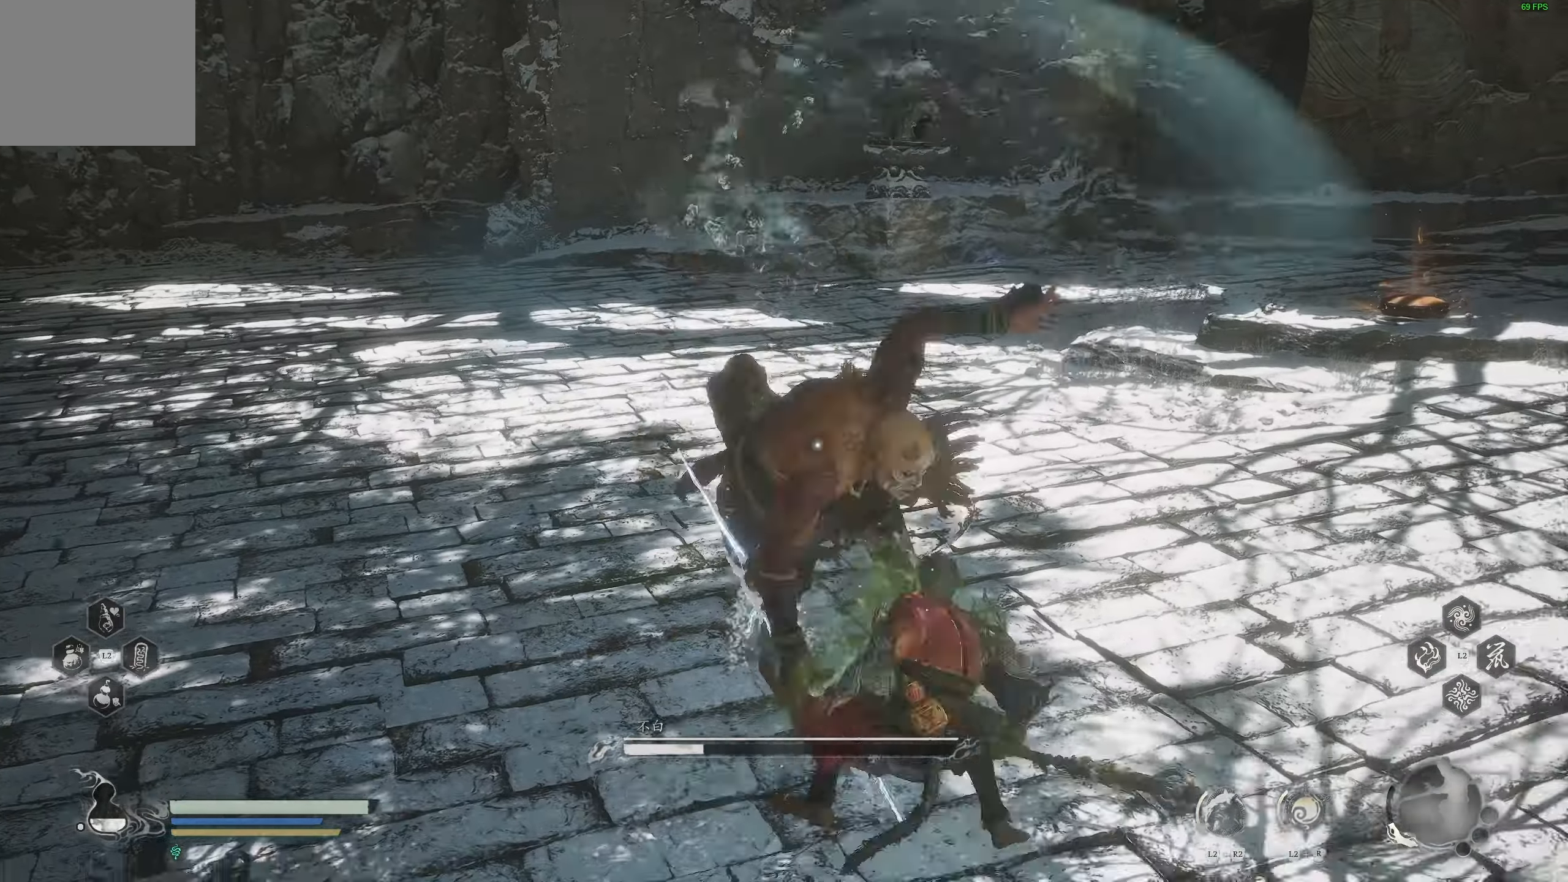
{"buttons": [], "left_stick": "up-right", "right_stick": "center", "events": [[317, "left_stick", "up-right"]]}
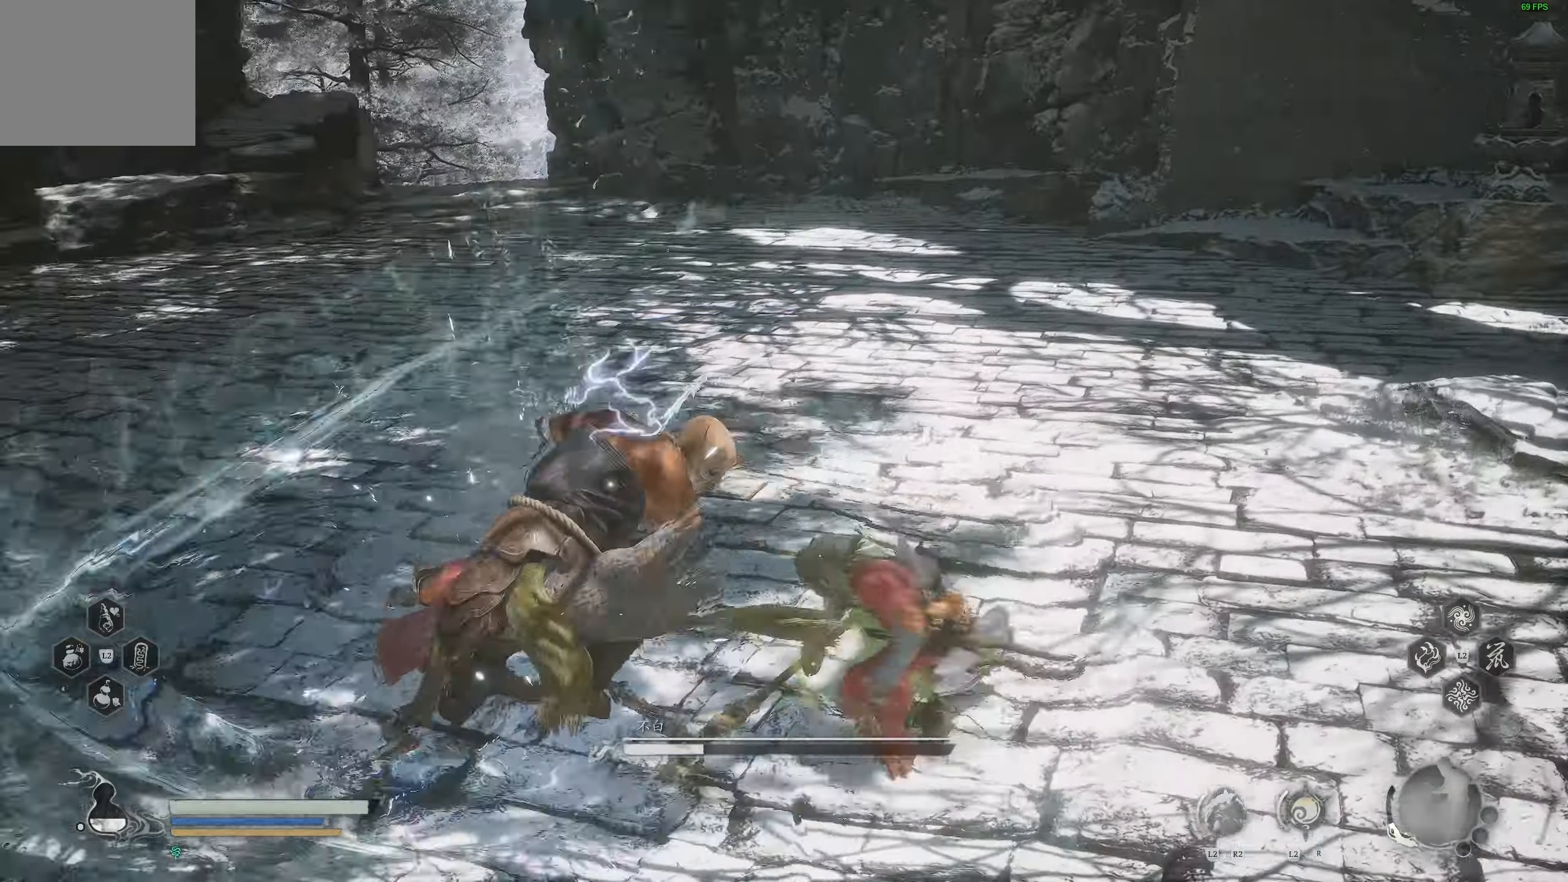
{"buttons": [], "left_stick": "down-left", "right_stick": "center", "events": [[83, "left_stick", "right"], [217, "left_stick", "down-left"], [267, "CIRCLE", "down"], [383, "CIRCLE", "up"]]}
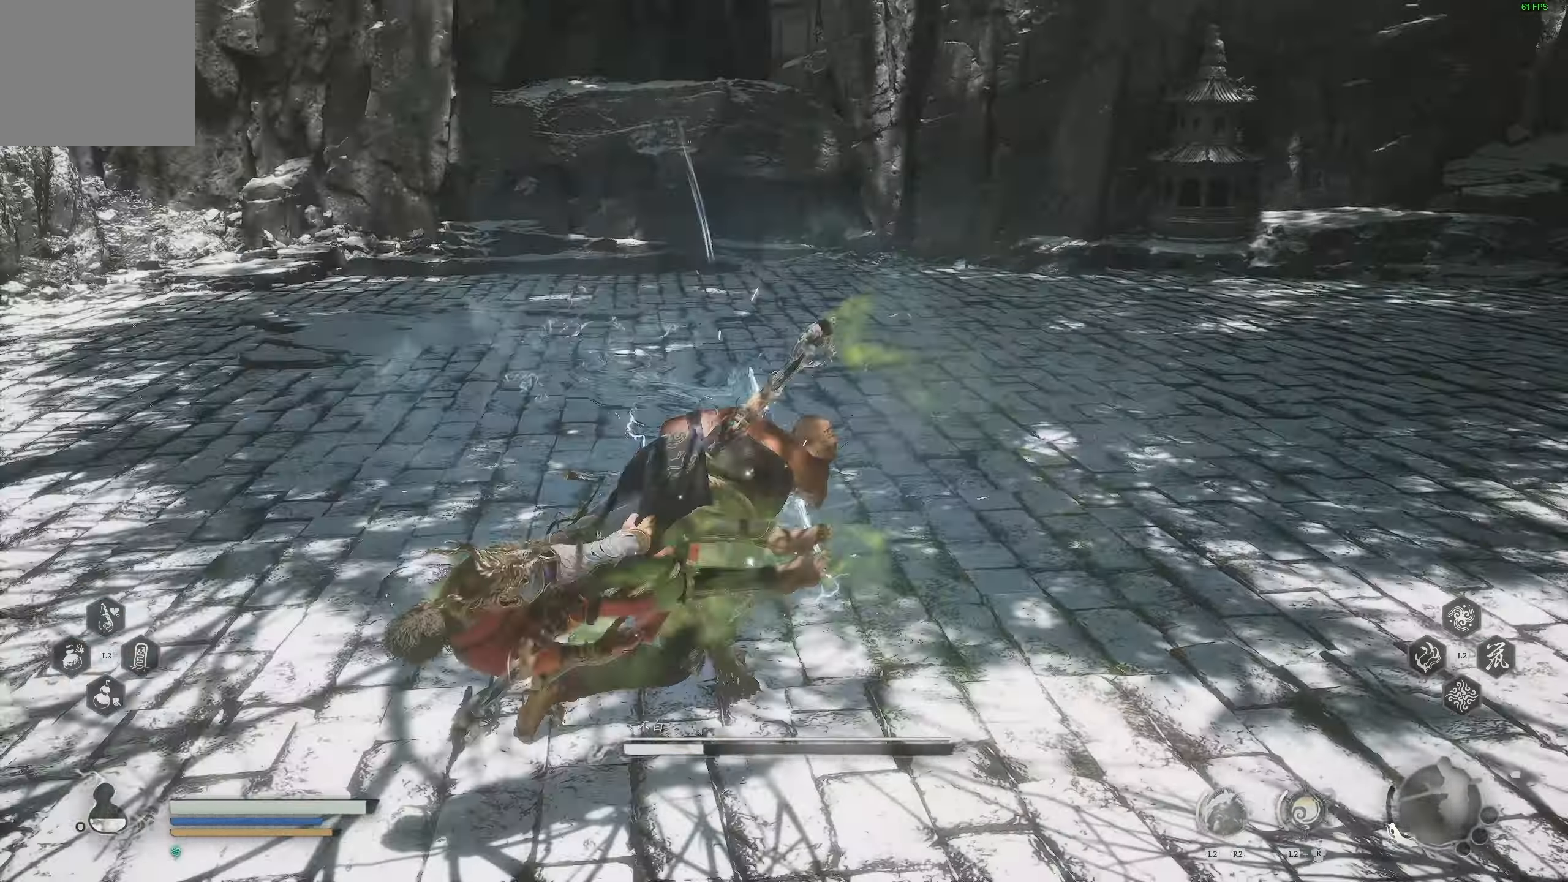
{"buttons": [], "left_stick": "down-left", "right_stick": "center", "events": []}
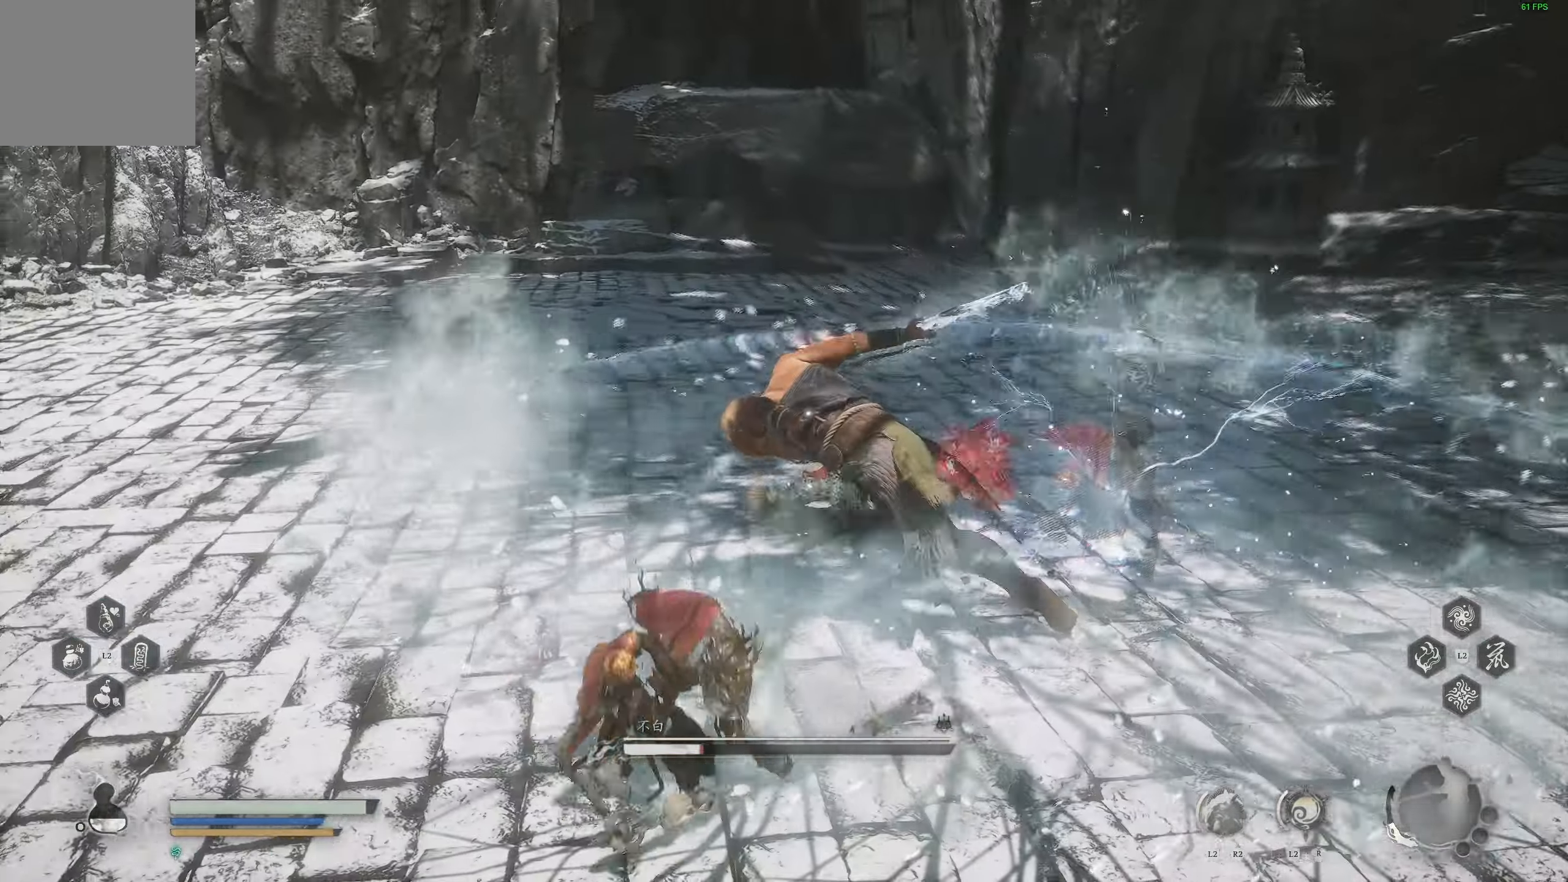
{"buttons": [], "left_stick": "up-right", "right_stick": "center", "events": [[150, "left_stick", "right"], [300, "left_stick", "up-right"]]}
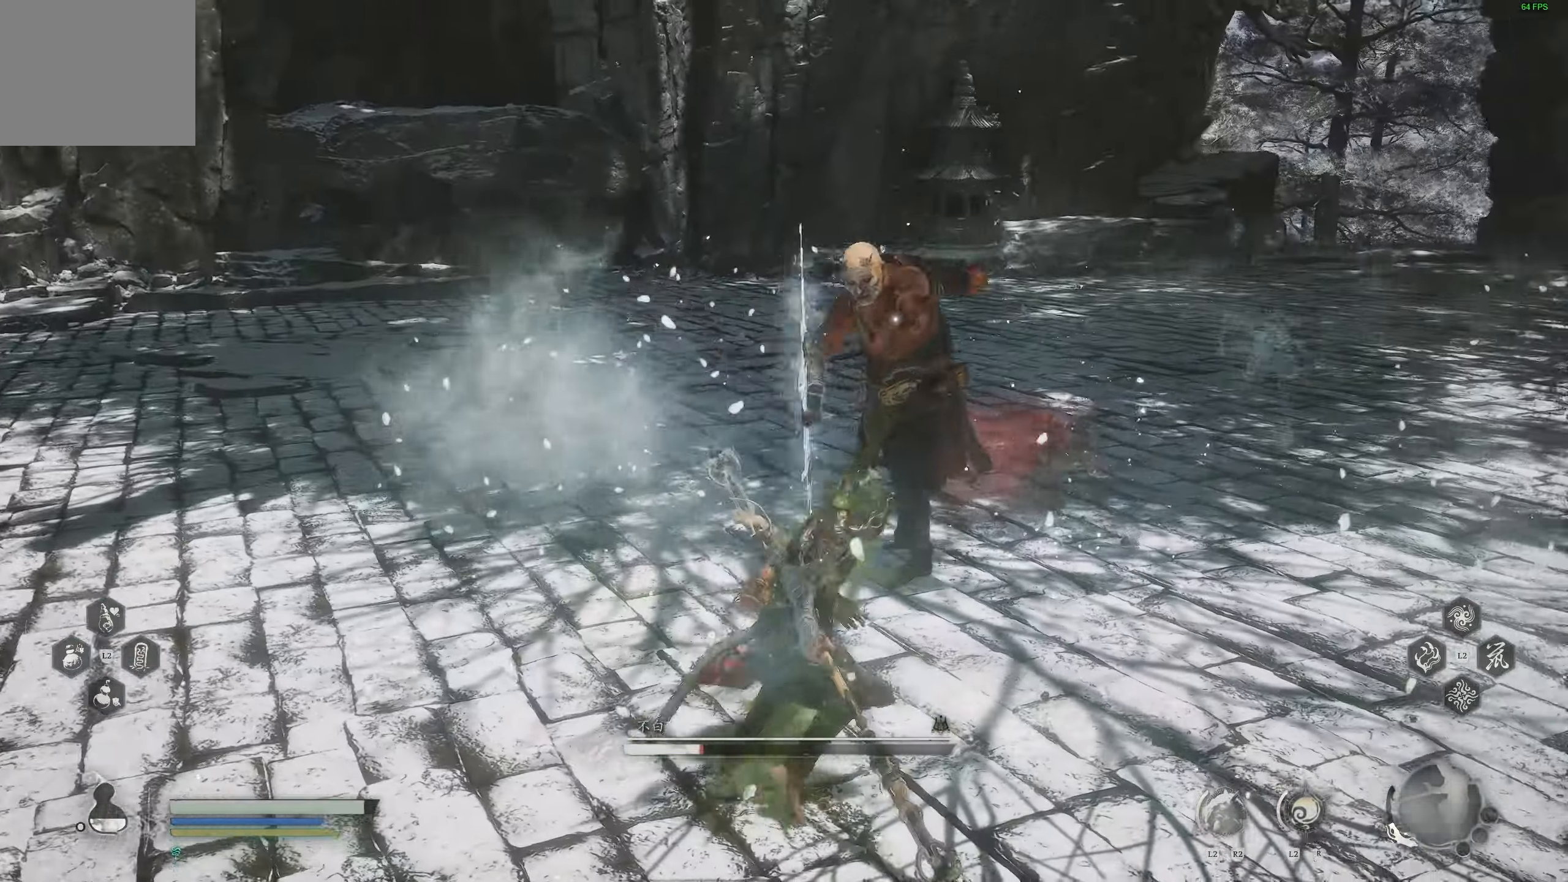
{"buttons": [], "left_stick": "up-right", "right_stick": "center", "events": [[317, "R1", "down"], [417, "R1", "up"]]}
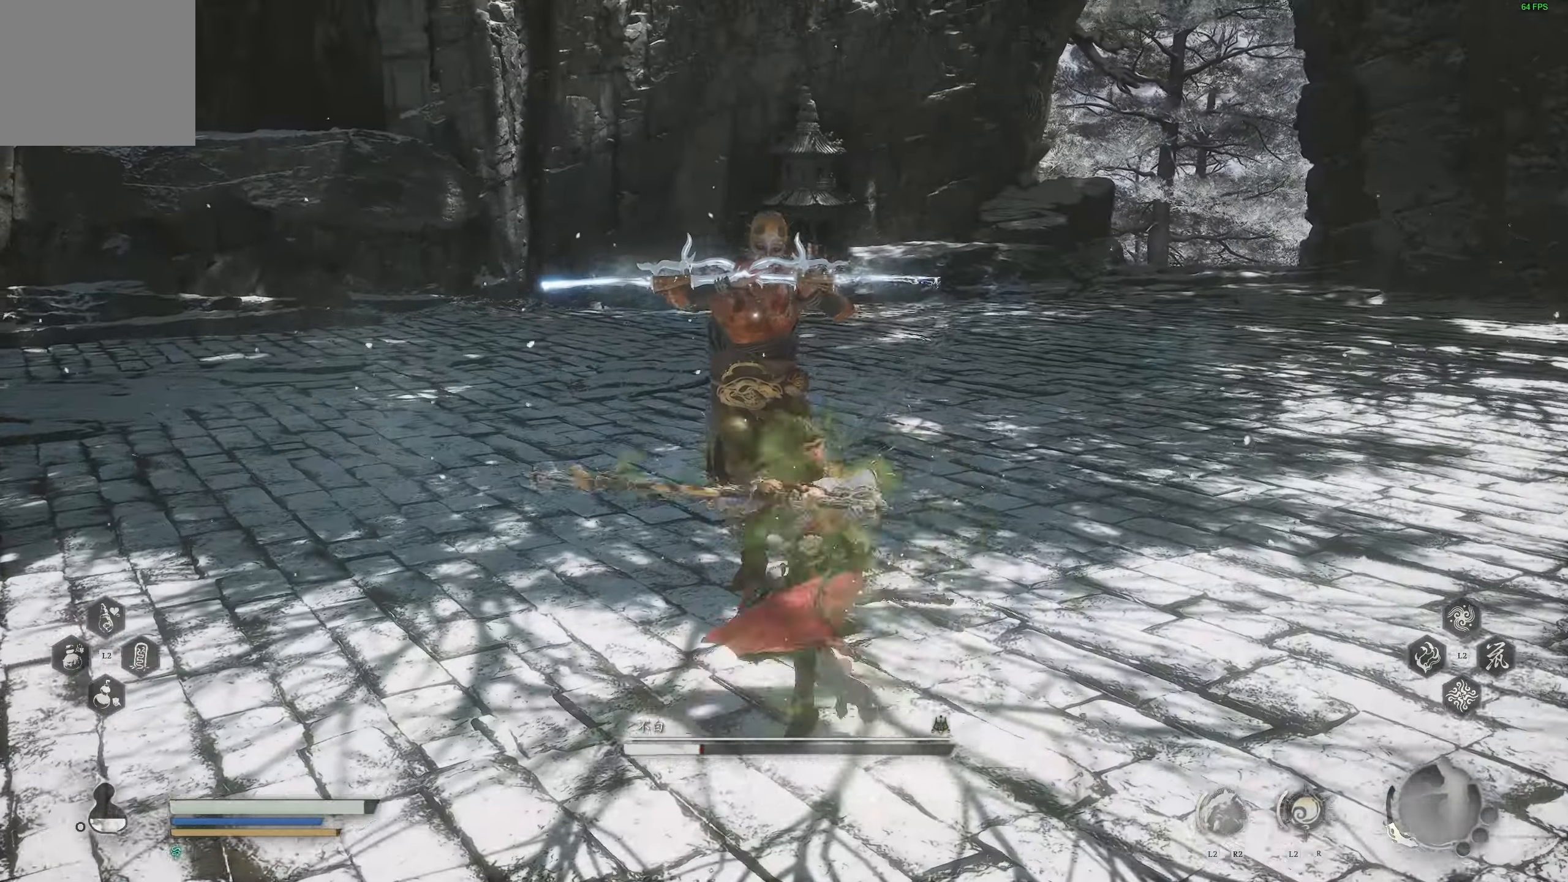
{"buttons": [], "left_stick": "center", "right_stick": "center", "events": [[117, "left_stick", "center"], [400, "R1", "down"], [500, "R1", "up"]]}
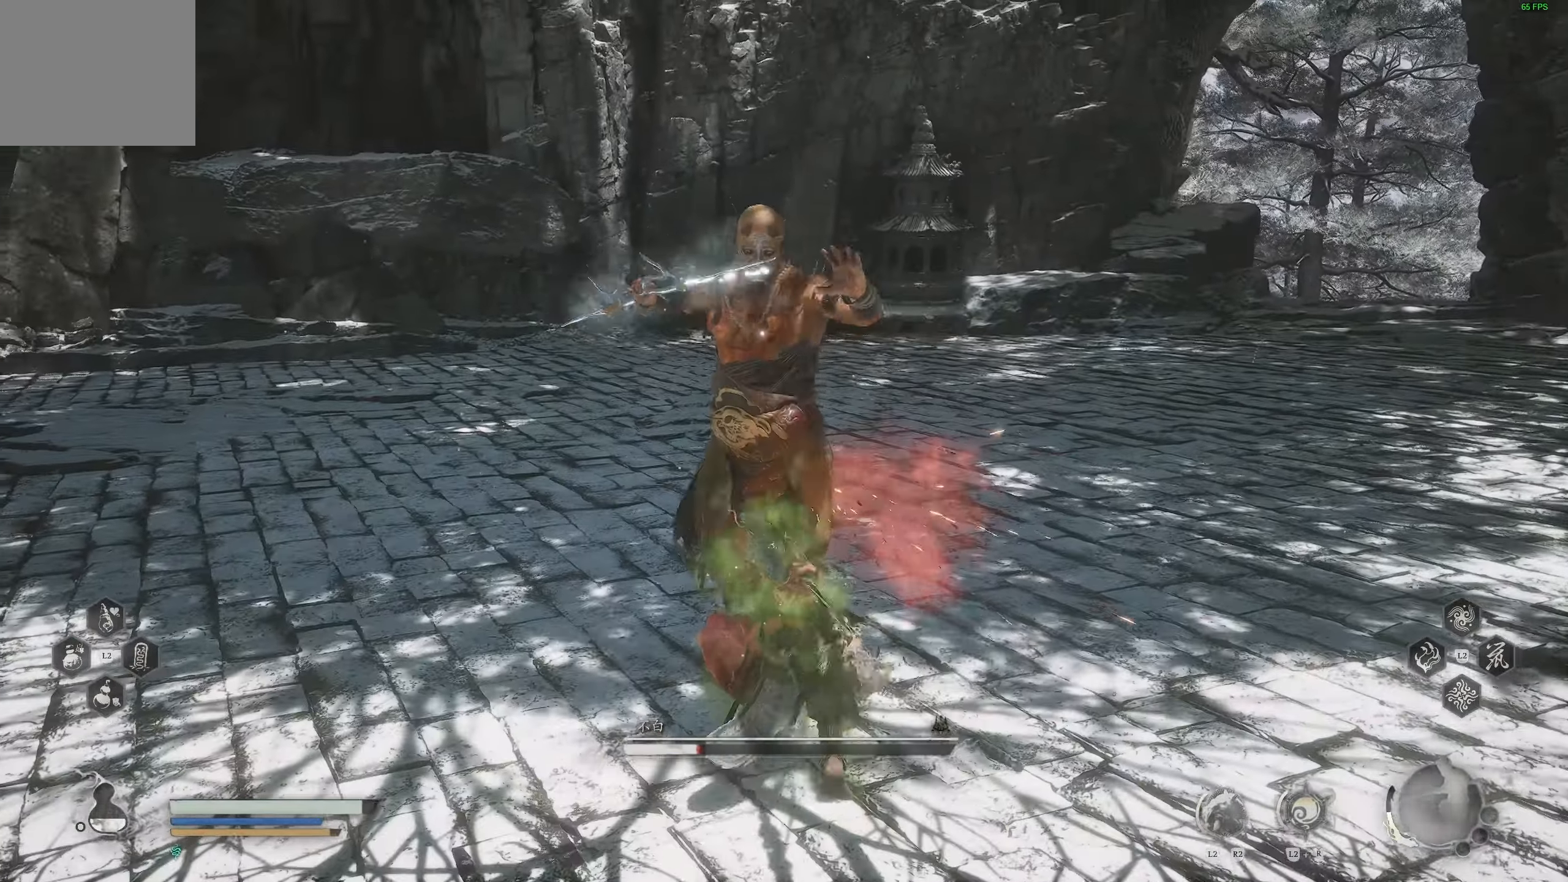
{"buttons": [], "left_stick": "center", "right_stick": "center", "events": []}
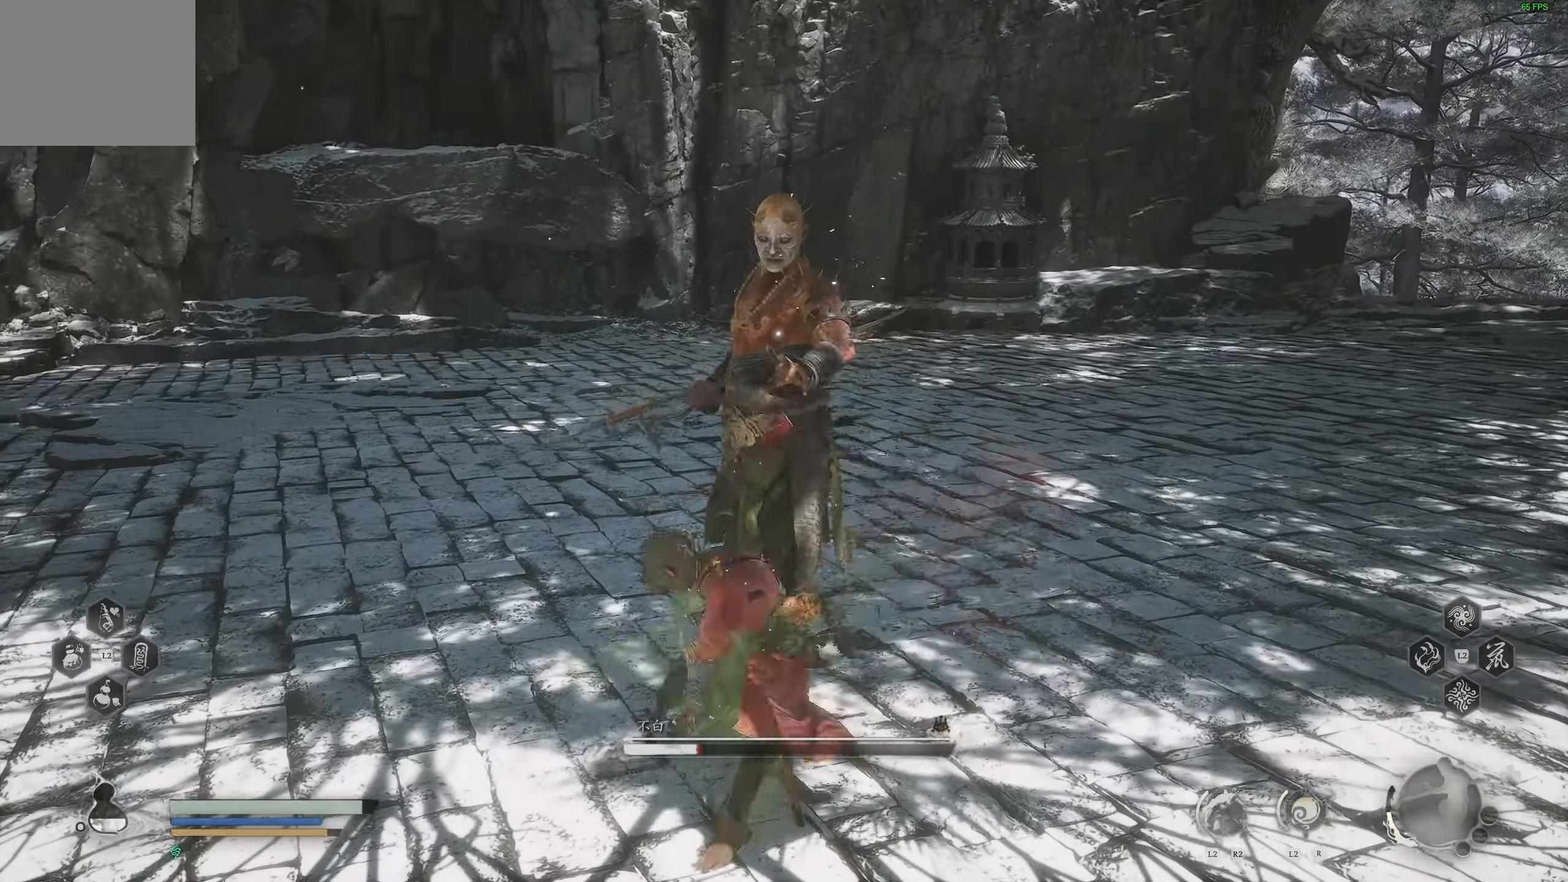
{"buttons": [], "left_stick": "center", "right_stick": "center", "events": [[133, "R1", "down"], [233, "R1", "up"]]}